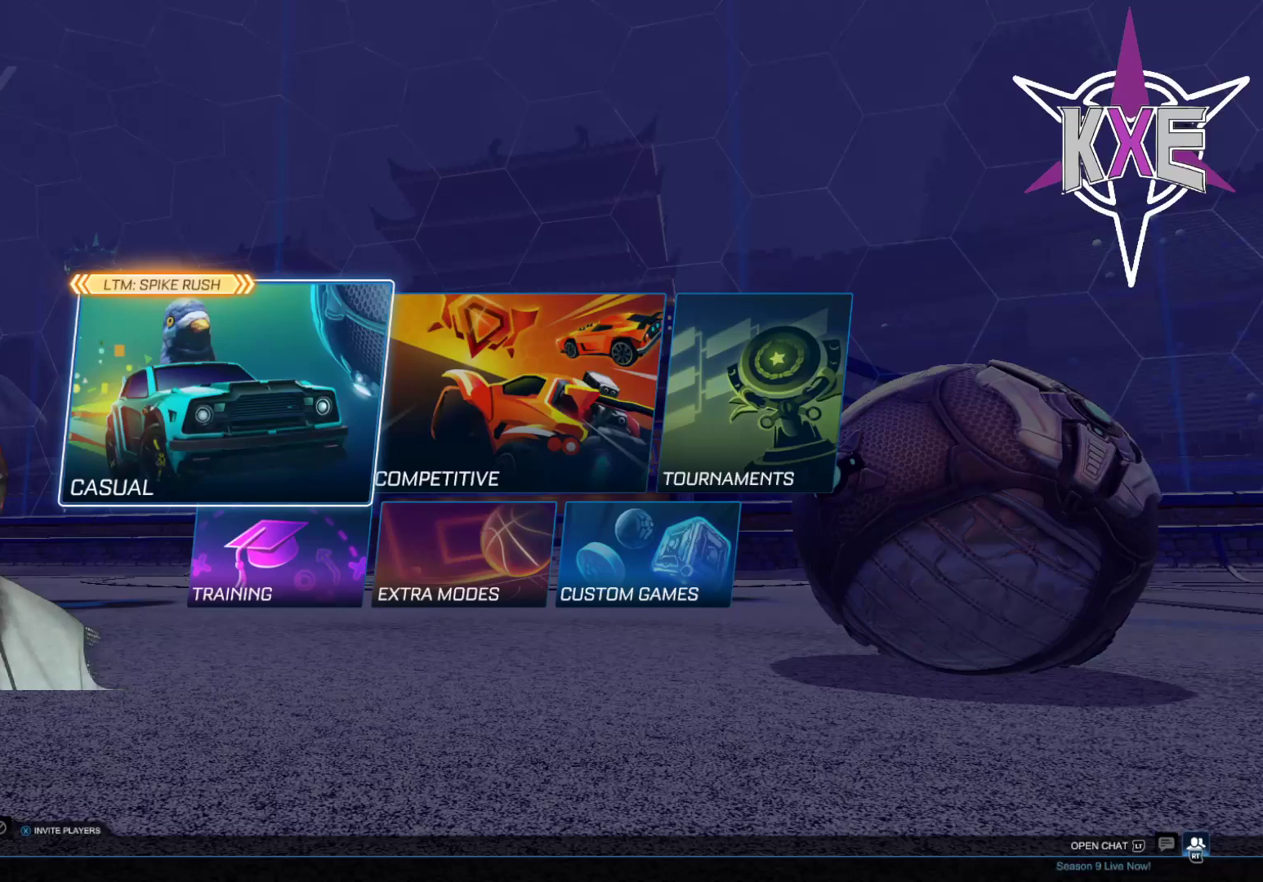
Gameplay with a controller (PlayStation layout); each line is a JSON object with the inputs held at the frame after it. "events" lists button and stick changes between this image and that frame as [ms after this image, input, new state], when the widget could be followed in between.
{"buttons": [], "left_stick": "center", "right_stick": "center", "events": [[400, "CROSS", "down"], [500, "CROSS", "up"]]}
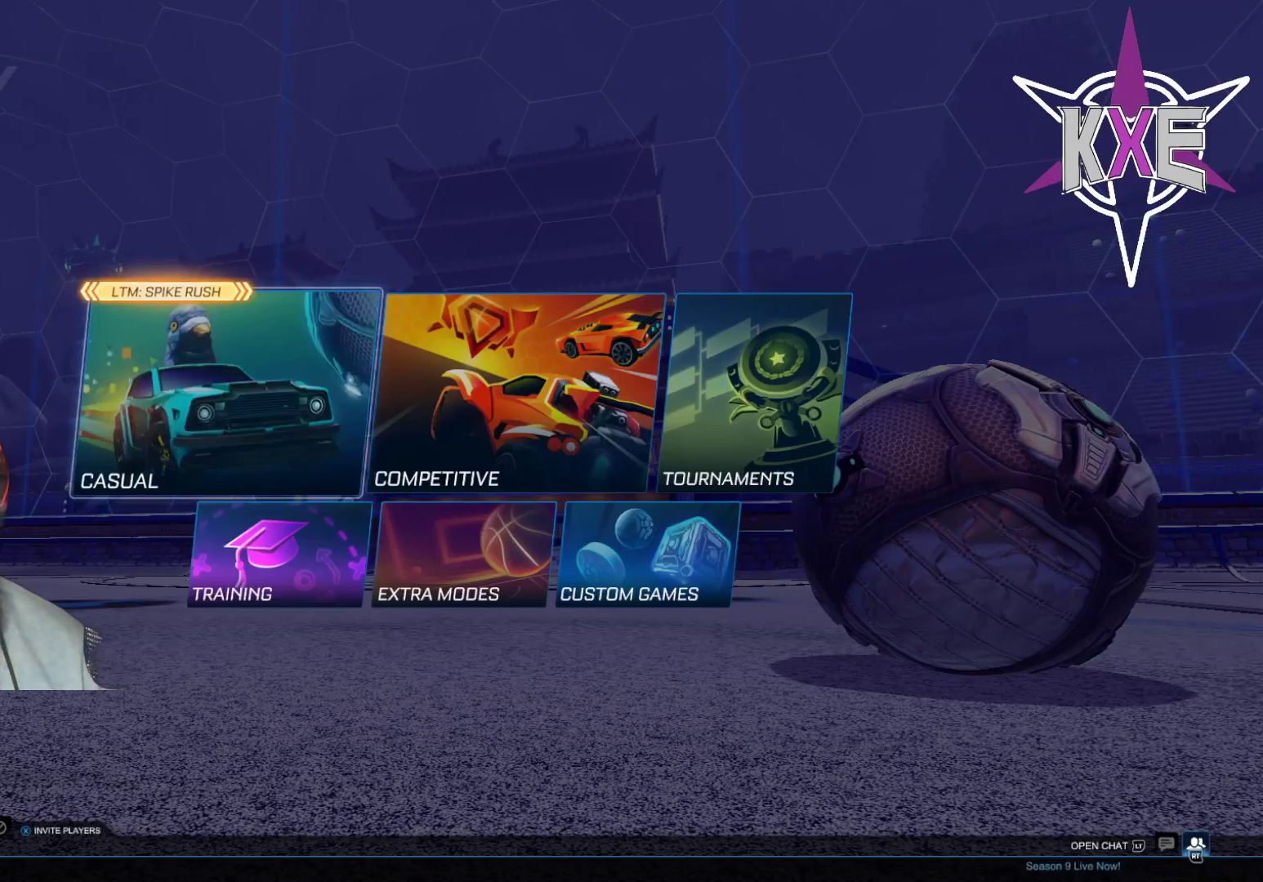
{"buttons": ["CROSS"], "left_stick": "center", "right_stick": "center", "events": [[467, "CROSS", "down"]]}
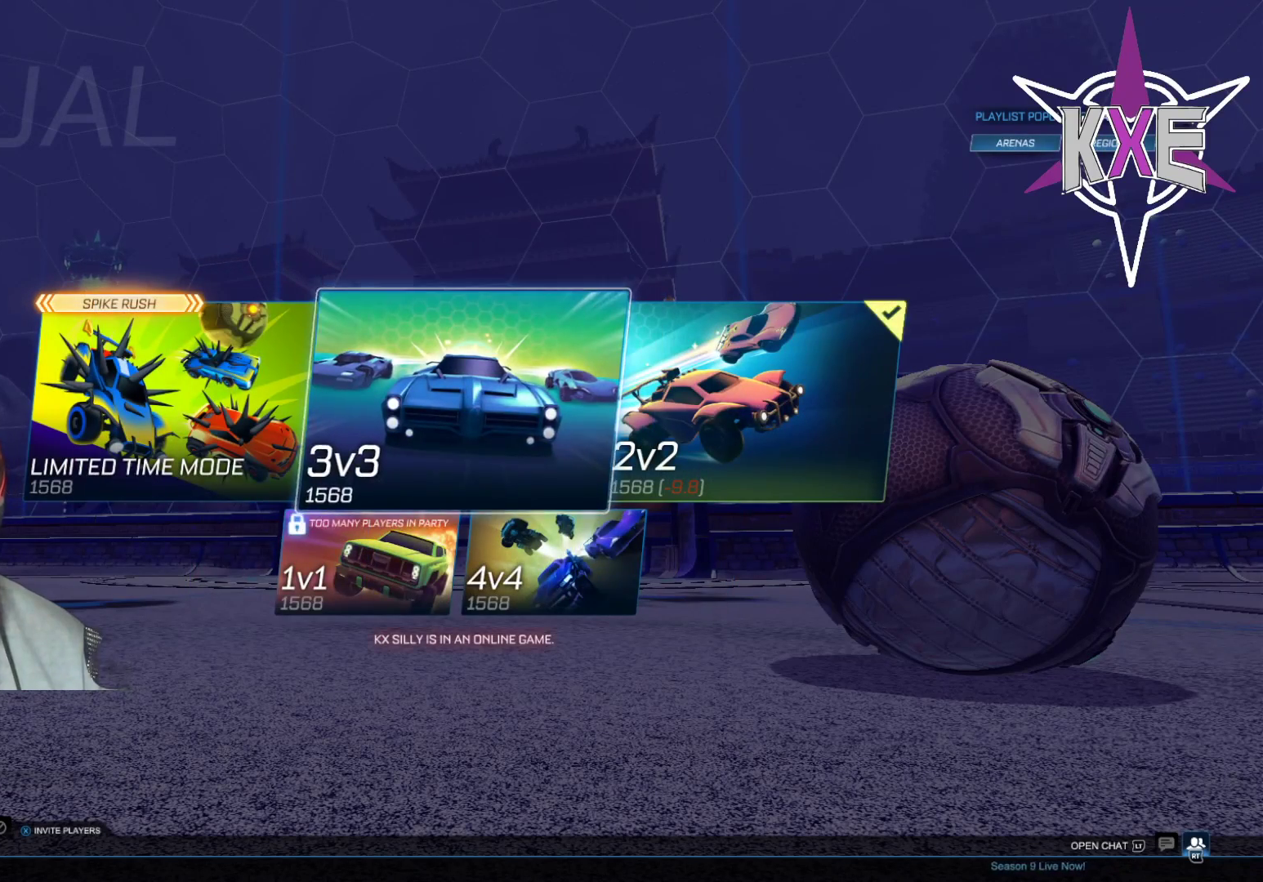
{"buttons": [], "left_stick": "center", "right_stick": "center", "events": [[50, "CROSS", "up"]]}
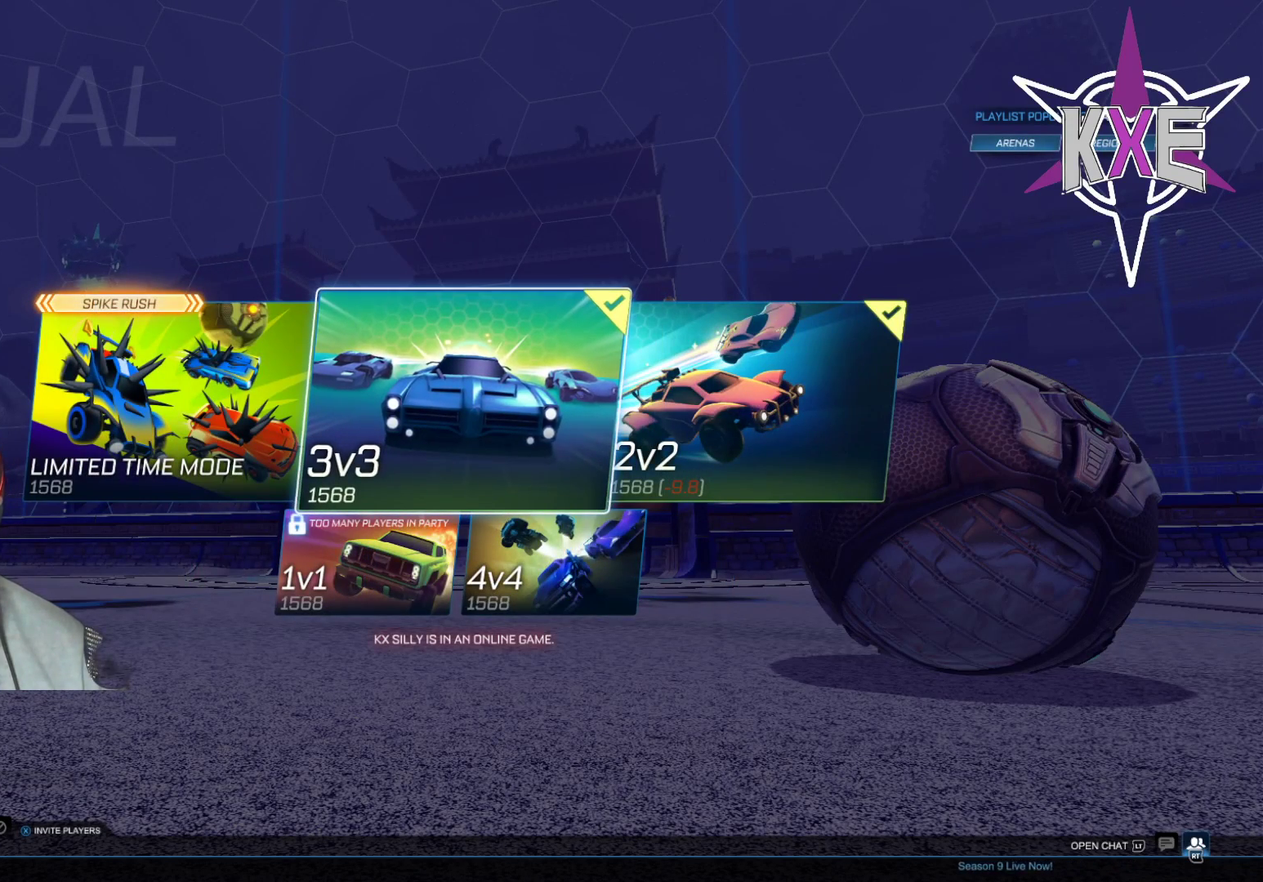
{"buttons": [], "left_stick": "center", "right_stick": "center", "events": [[50, "CIRCLE", "down"], [133, "CIRCLE", "up"]]}
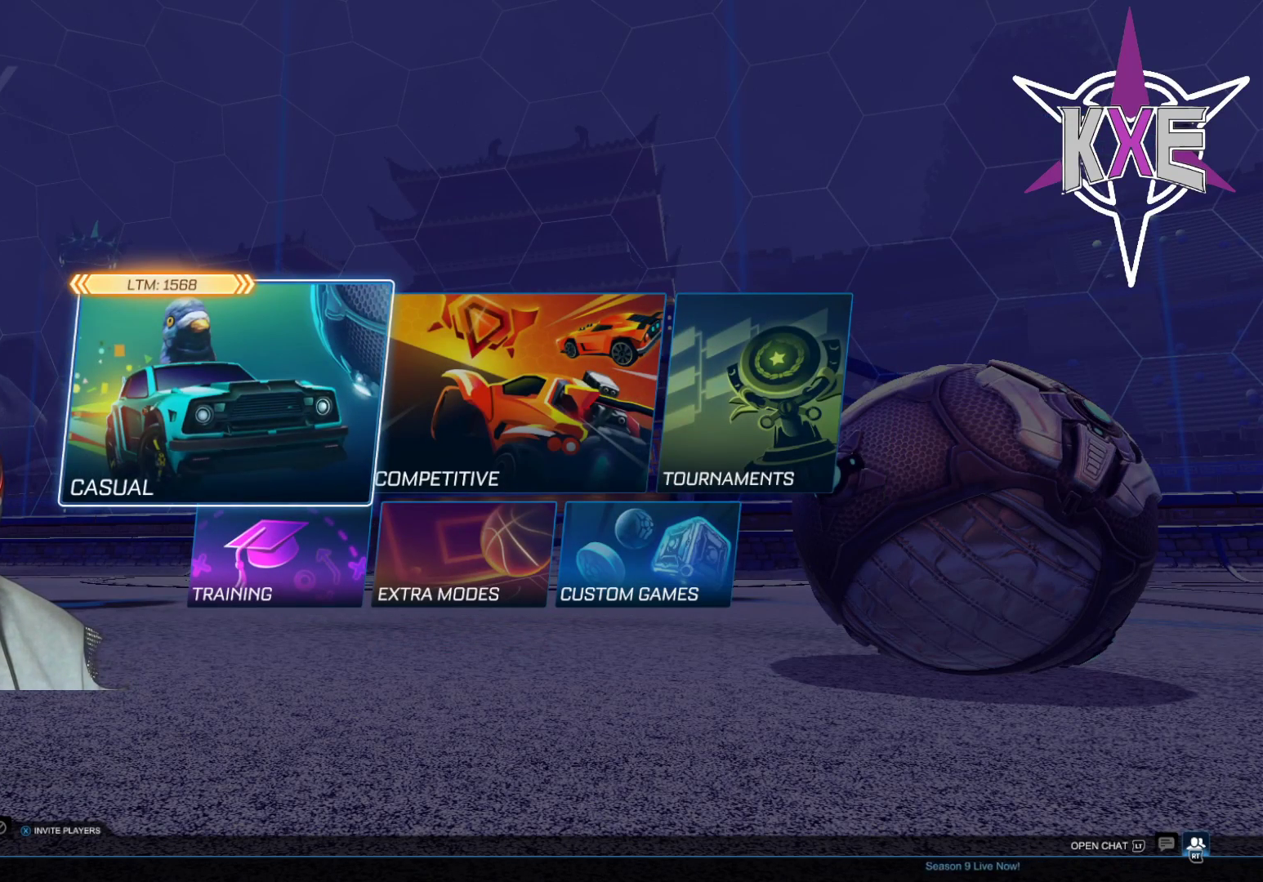
{"buttons": [], "left_stick": "center", "right_stick": "center", "events": []}
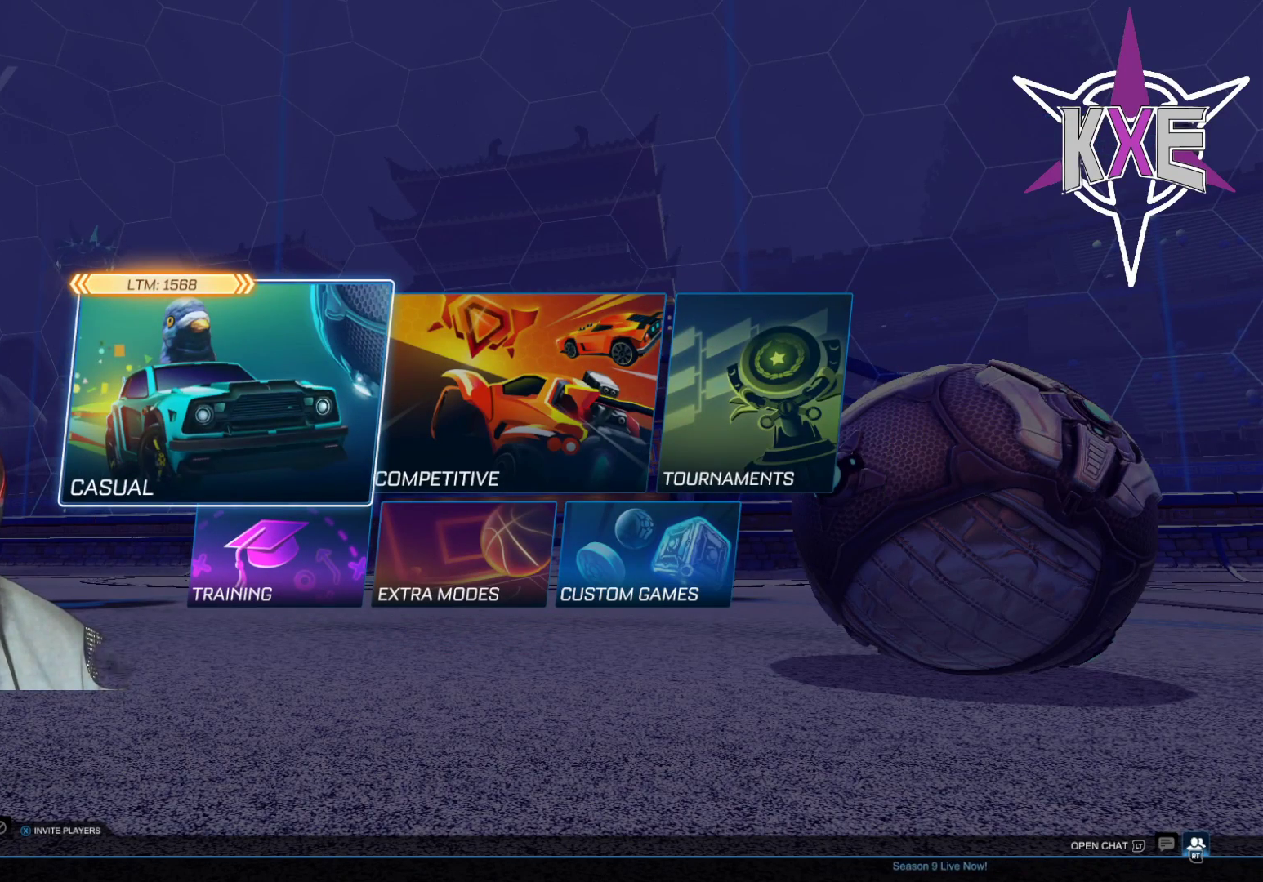
{"buttons": [], "left_stick": "center", "right_stick": "center", "events": [[133, "CROSS", "down"], [250, "CROSS", "up"]]}
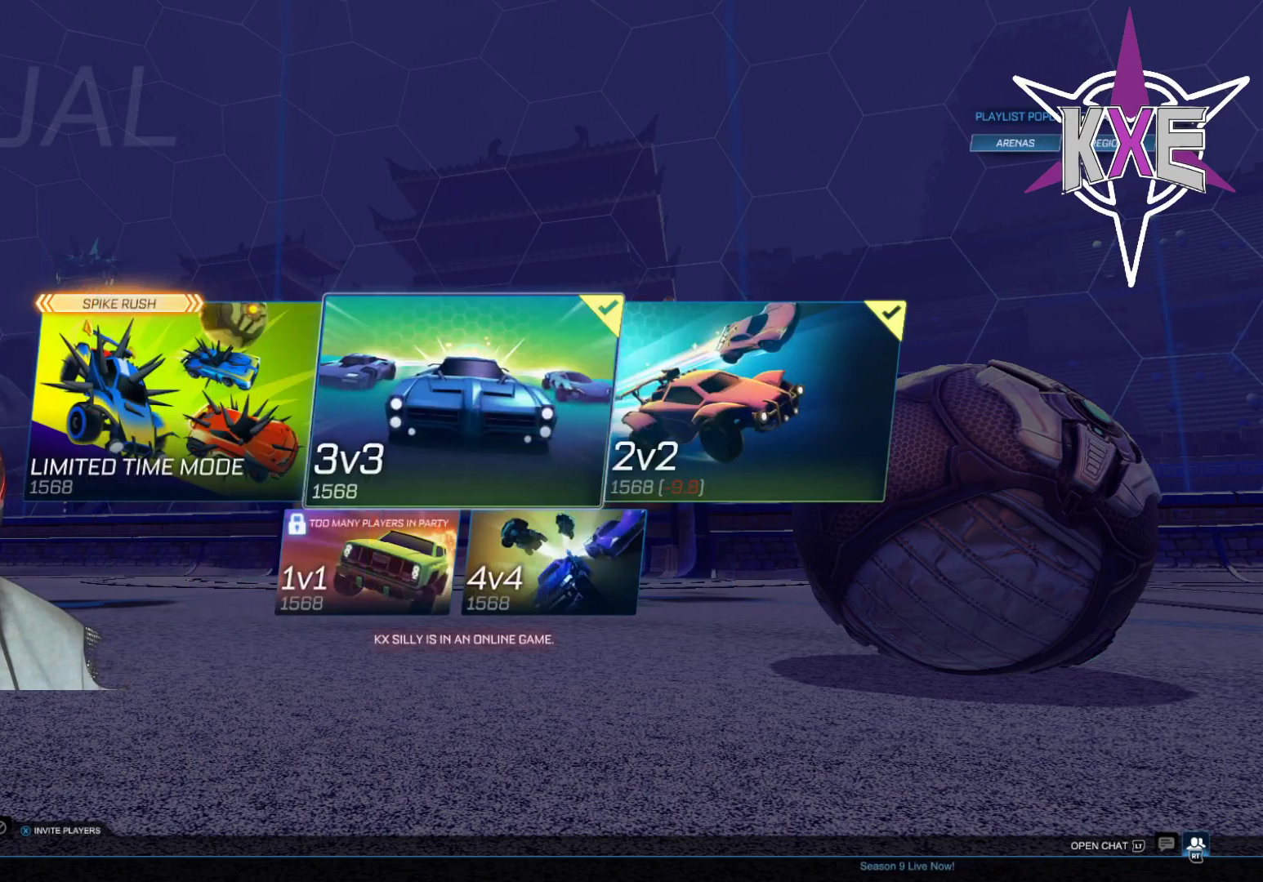
{"buttons": [], "left_stick": "right", "right_stick": "center", "events": [[150, "left_stick", "left"], [300, "left_stick", "center"], [483, "left_stick", "right"]]}
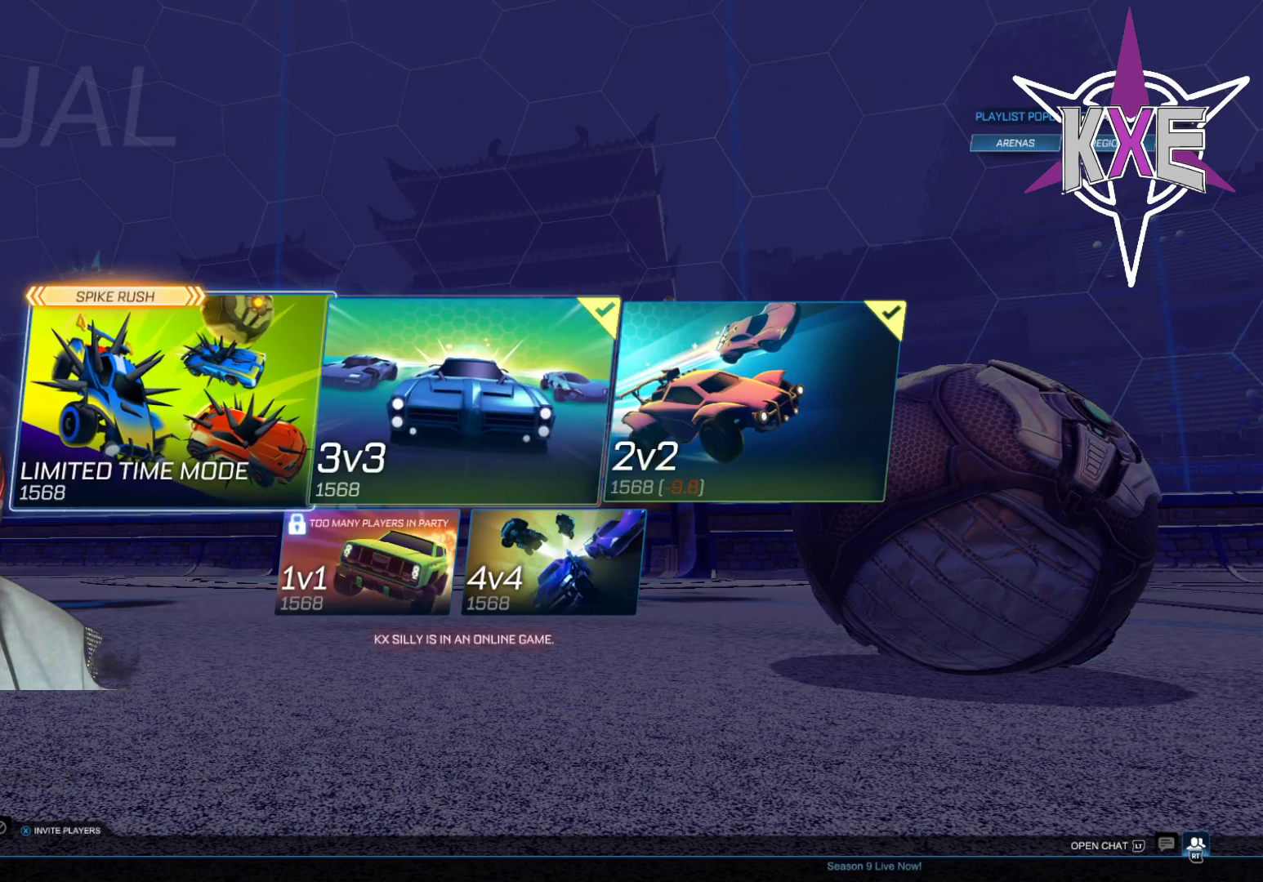
{"buttons": [], "left_stick": "center", "right_stick": "center", "events": [[117, "left_stick", "center"], [267, "CROSS", "down"], [333, "CROSS", "up"]]}
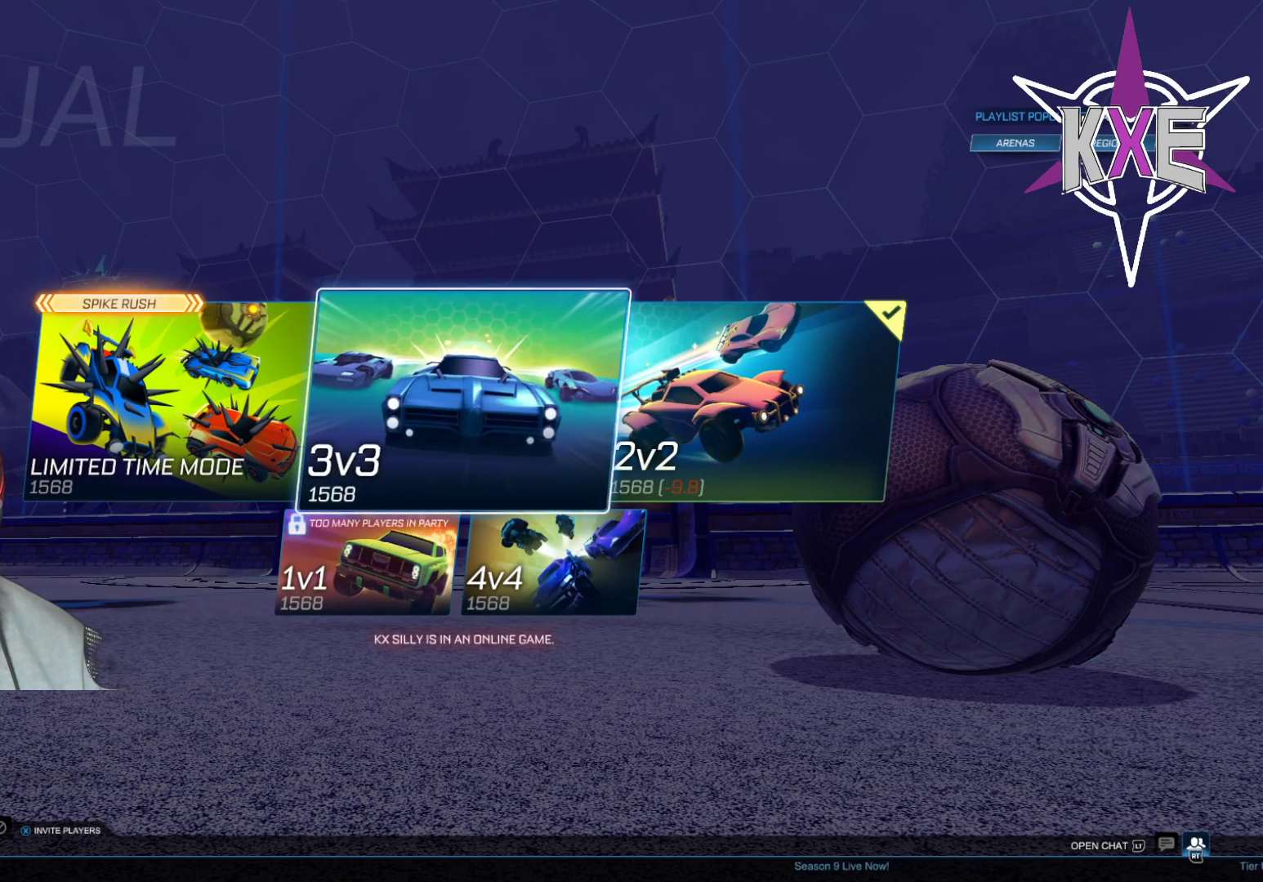
{"buttons": [], "left_stick": "center", "right_stick": "center", "events": [[67, "left_stick", "down"], [217, "left_stick", "center"]]}
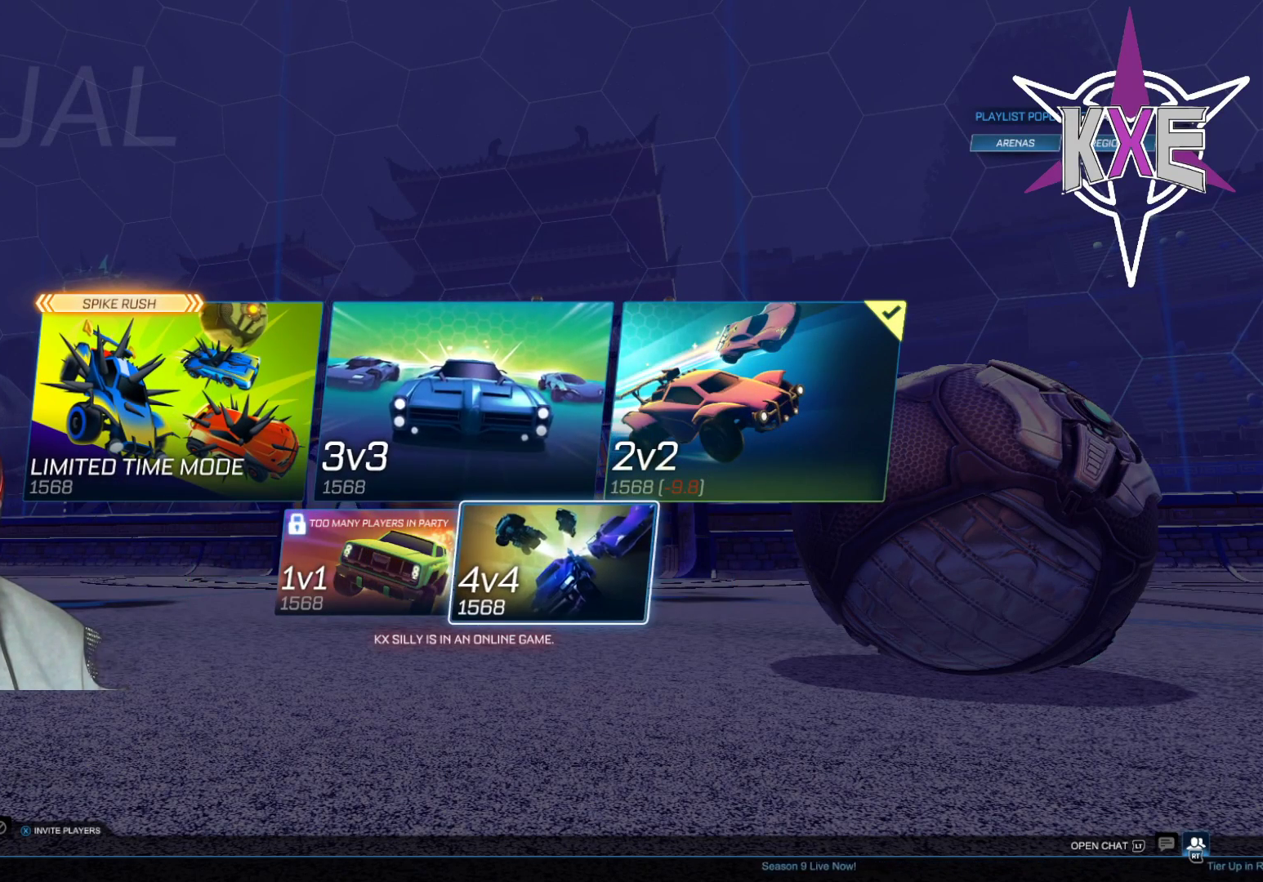
{"buttons": [], "left_stick": "center", "right_stick": "center", "events": [[133, "left_stick", "up"], [317, "left_stick", "center"]]}
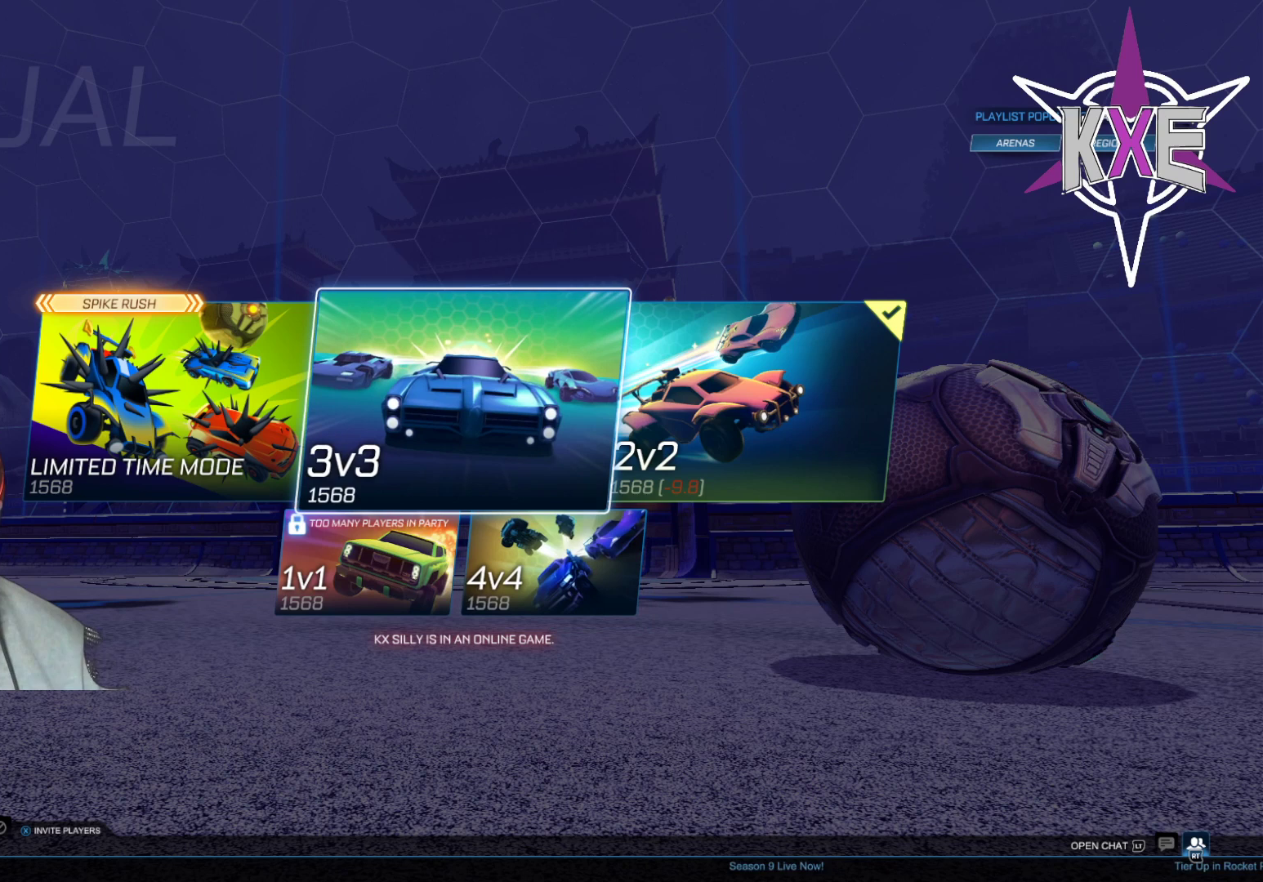
{"buttons": [], "left_stick": "center", "right_stick": "center", "events": [[267, "left_stick", "right"], [433, "left_stick", "center"]]}
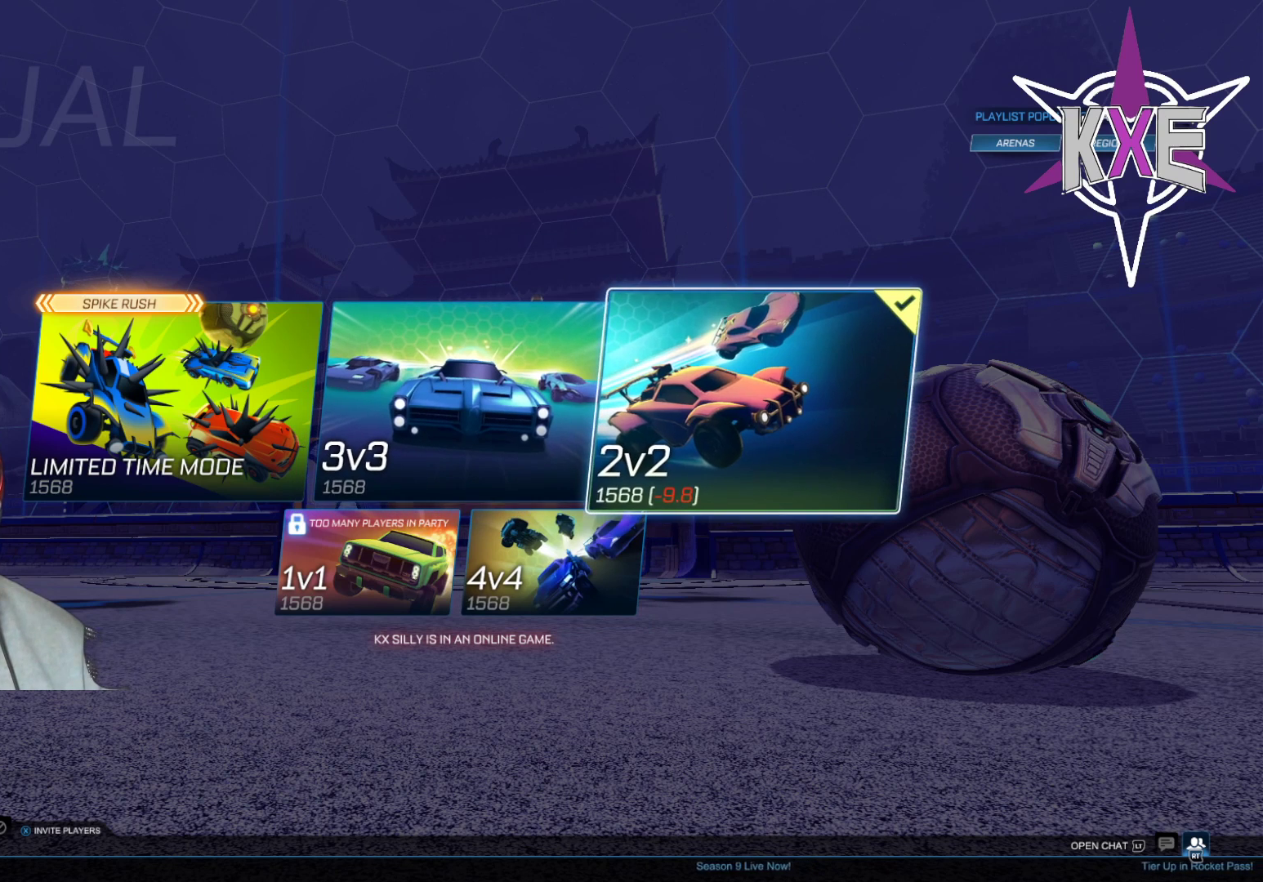
{"buttons": [], "left_stick": "center", "right_stick": "center", "events": [[100, "left_stick", "down-left"], [300, "left_stick", "center"]]}
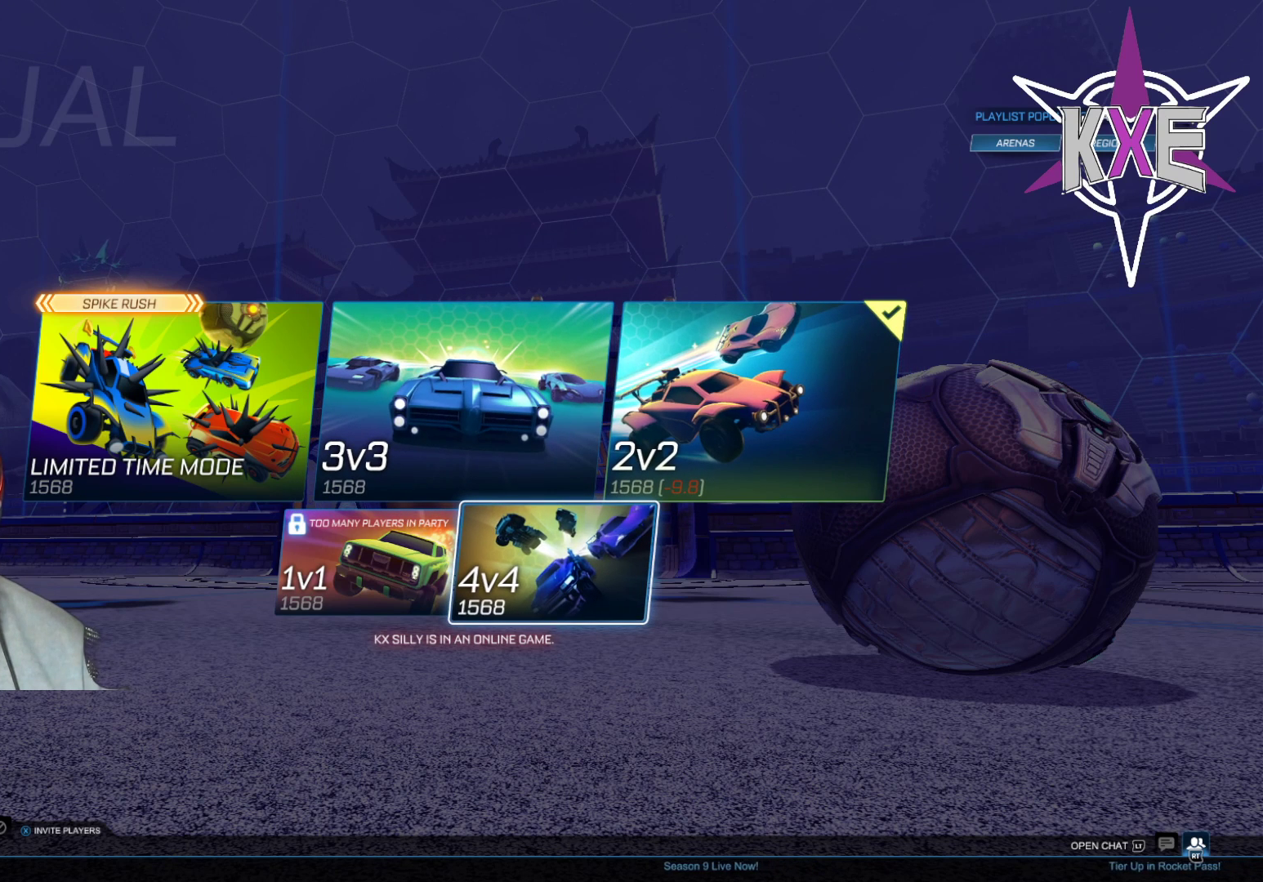
{"buttons": [], "left_stick": "center", "right_stick": "center", "events": []}
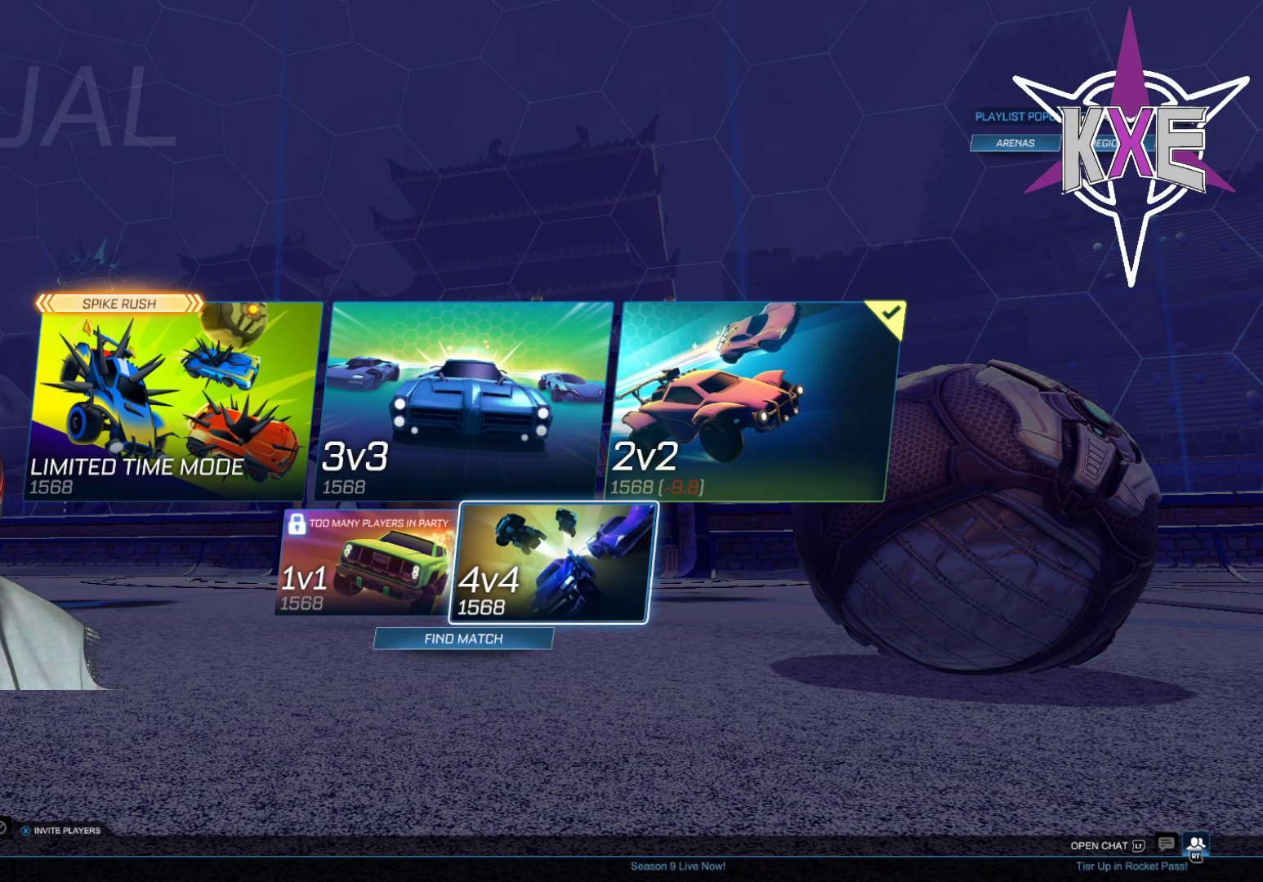
{"buttons": [], "left_stick": "center", "right_stick": "center", "events": []}
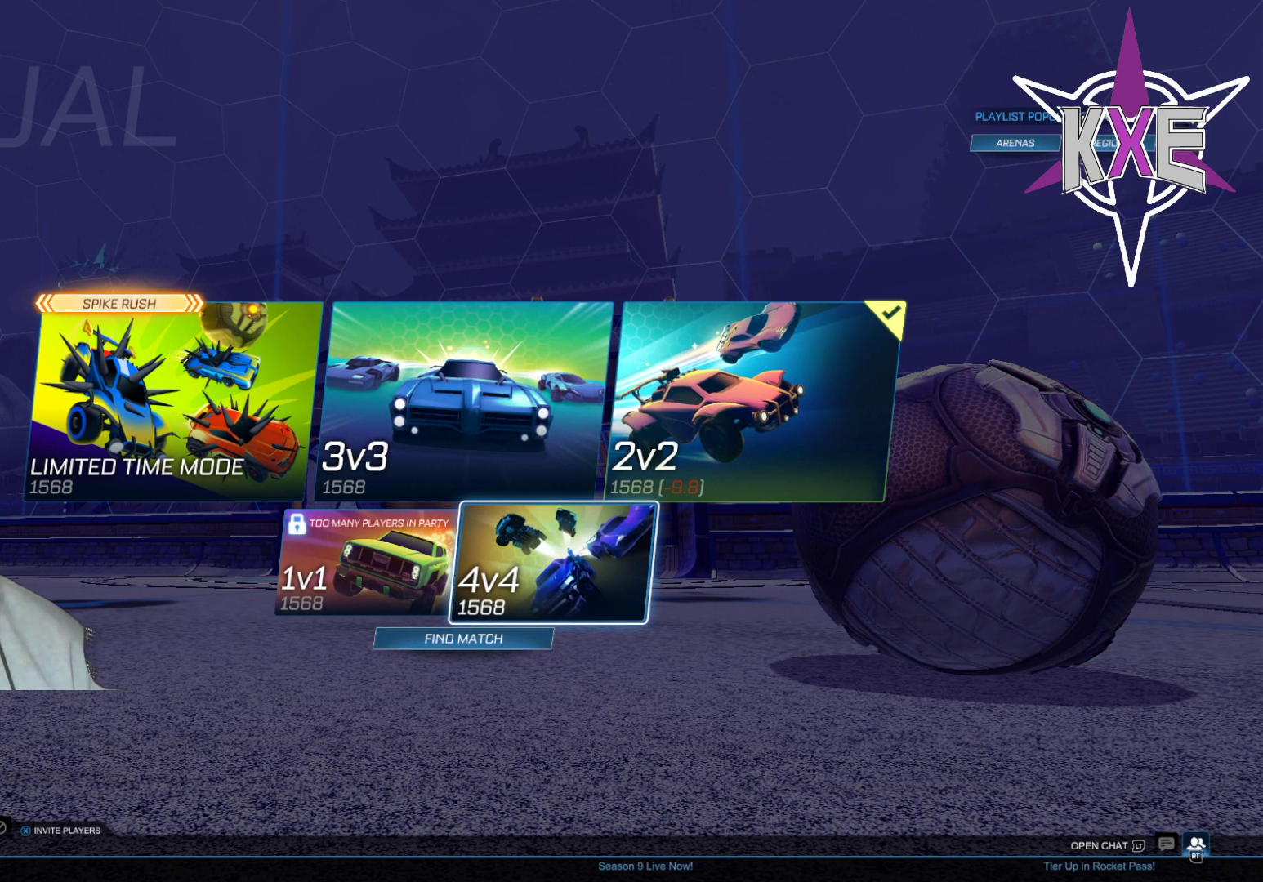
{"buttons": [], "left_stick": "center", "right_stick": "center", "events": []}
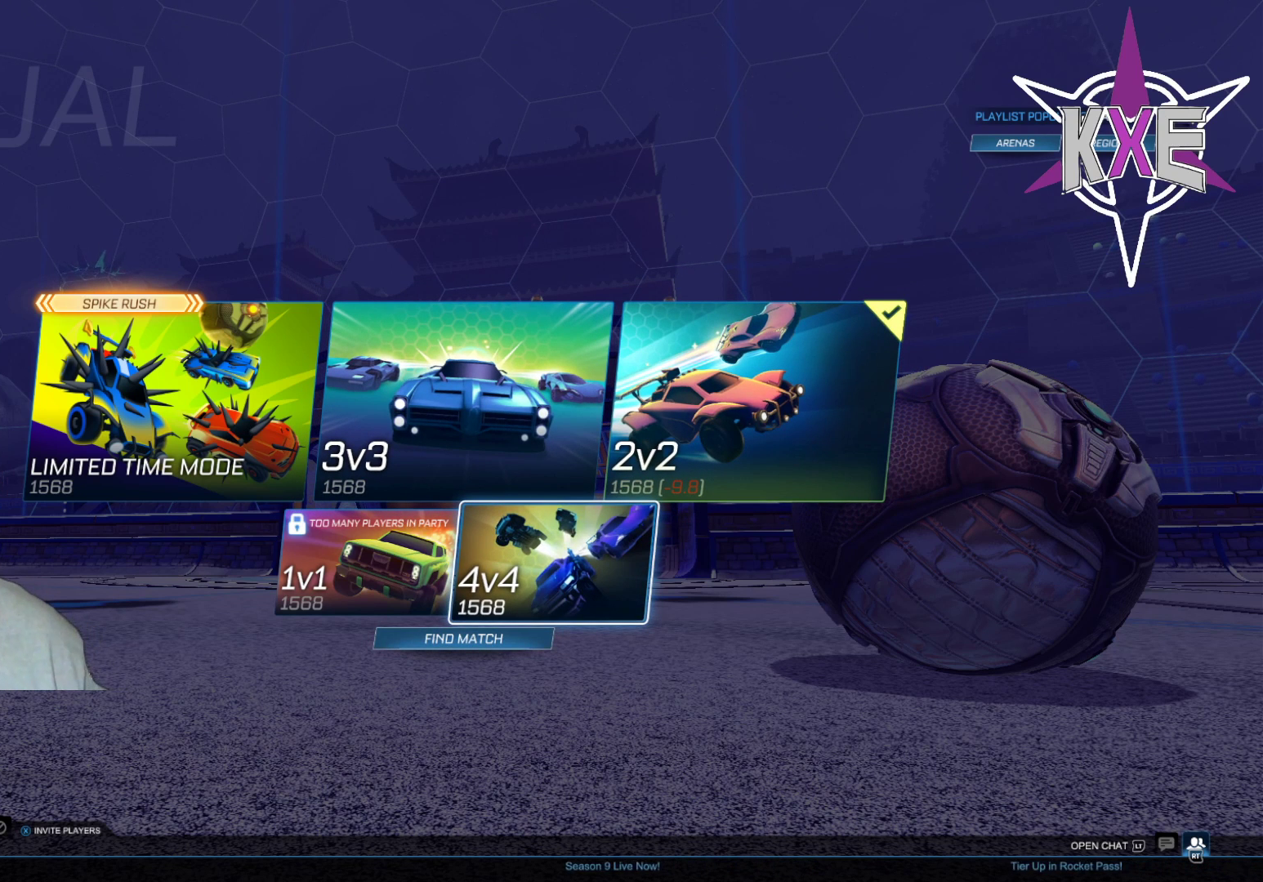
{"buttons": [], "left_stick": "center", "right_stick": "center", "events": [[417, "left_stick", "down"], [500, "left_stick", "center"]]}
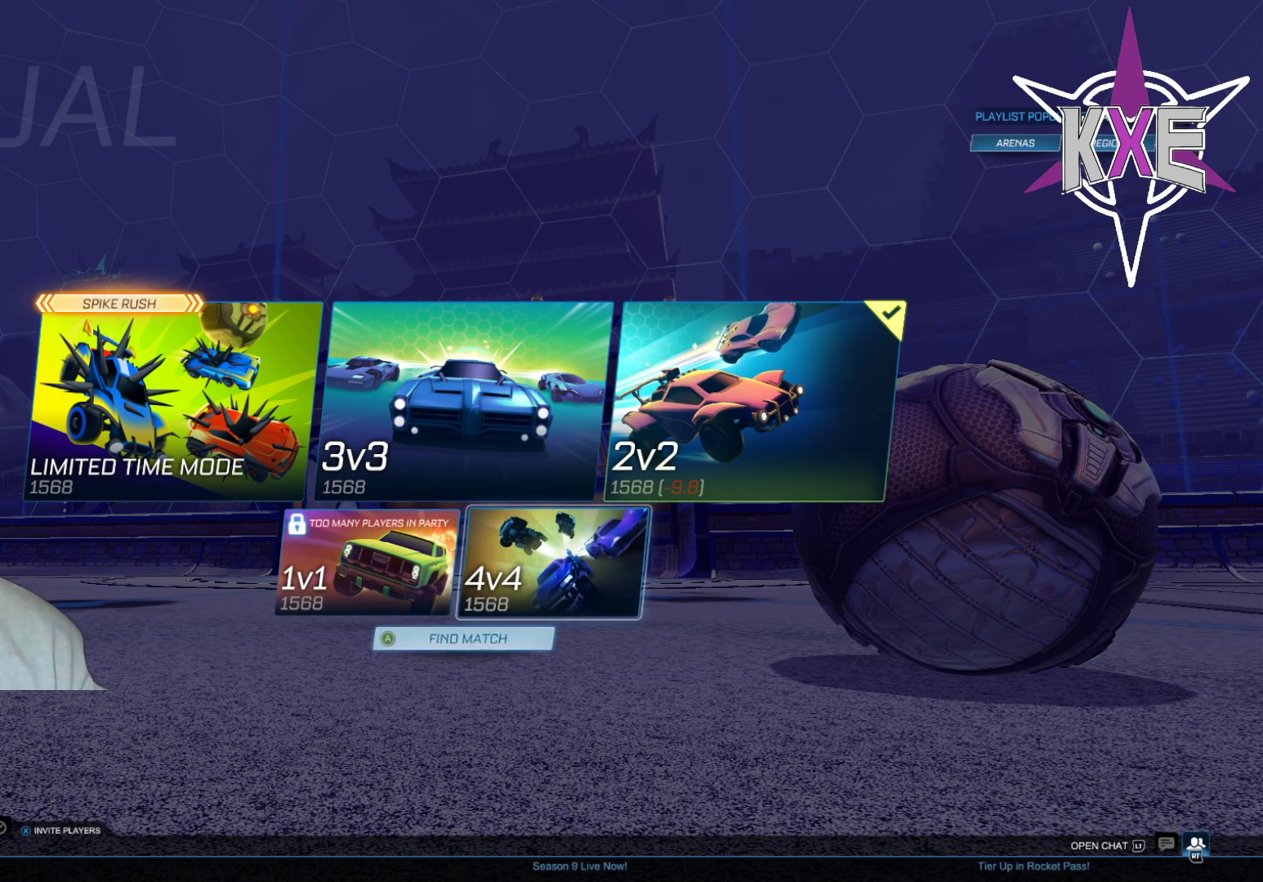
{"buttons": [], "left_stick": "center", "right_stick": "center", "events": [[17, "left_stick", "down"], [33, "left_stick", "center"], [217, "CROSS", "down"], [333, "CROSS", "up"]]}